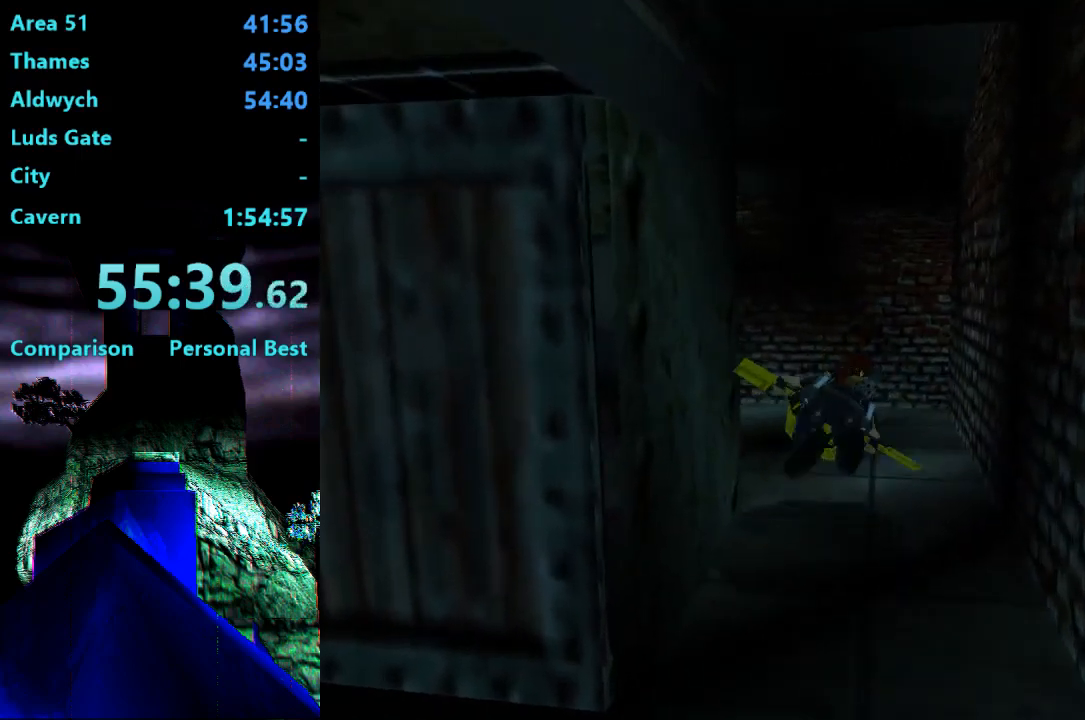
Gameplay with a controller (PlayStation layout); each line is a JSON object with the inputs held at the frame after it. "events" lists button and stick changes between this image and that frame as [ms after this image, input, new state], when the widget could be followed in between. Not read: L3 R3 left_stick.
{"buttons": ["SQUARE", "DPAD_LEFT"], "right_stick": "center", "events": [[267, "DPAD_LEFT", "down"]]}
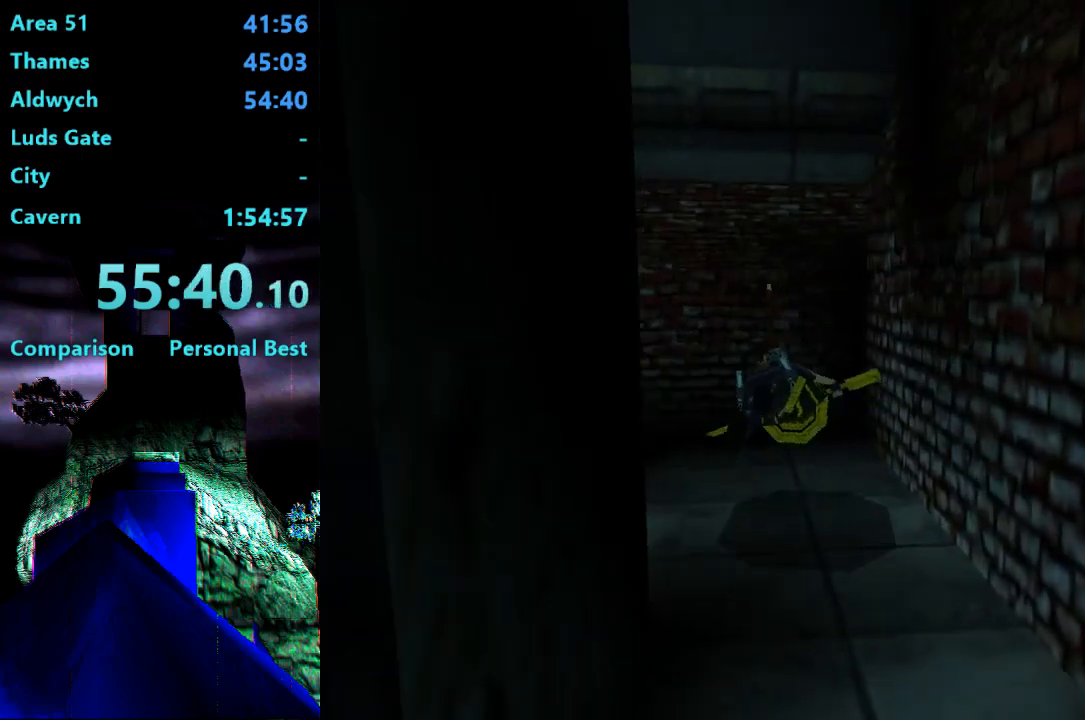
{"buttons": ["SQUARE", "DPAD_RIGHT"], "right_stick": "center", "events": [[200, "DPAD_LEFT", "up"], [333, "DPAD_RIGHT", "down"]]}
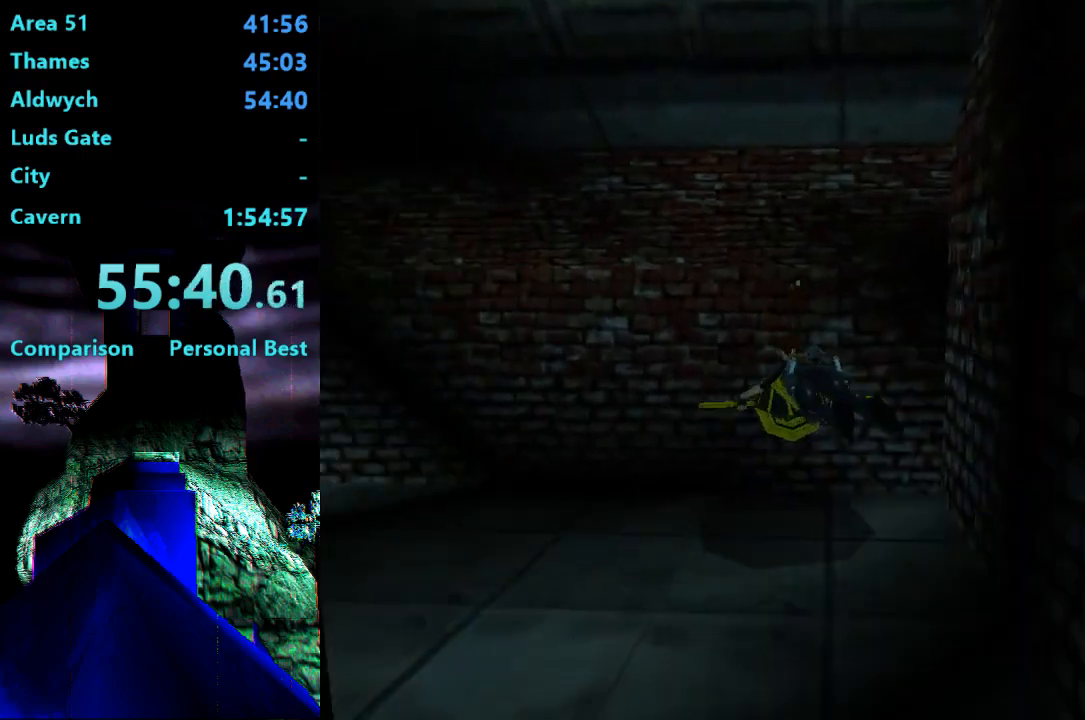
{"buttons": ["SQUARE", "DPAD_DOWN", "DPAD_RIGHT"], "right_stick": "center", "events": [[33, "DPAD_RIGHT", "up"], [167, "CIRCLE", "down"], [167, "SQUARE", "up"], [267, "DPAD_DOWN", "down"], [300, "DPAD_RIGHT", "down"], [333, "CIRCLE", "up"], [400, "SQUARE", "down"]]}
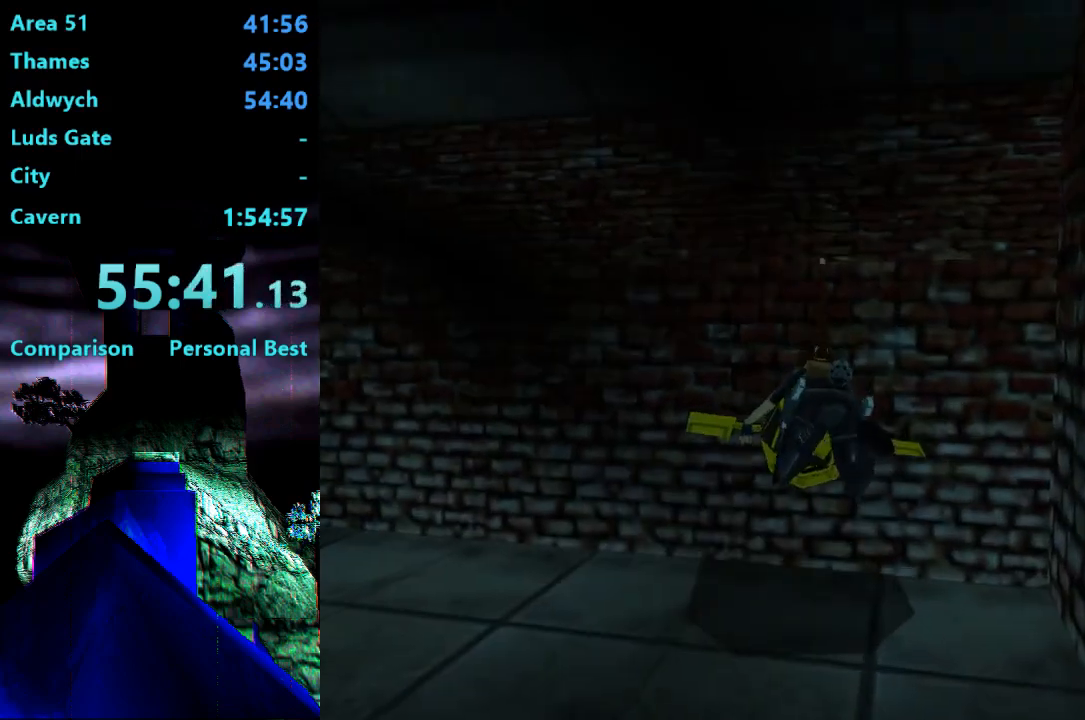
{"buttons": ["SQUARE", "DPAD_DOWN", "DPAD_RIGHT"], "right_stick": "center", "events": []}
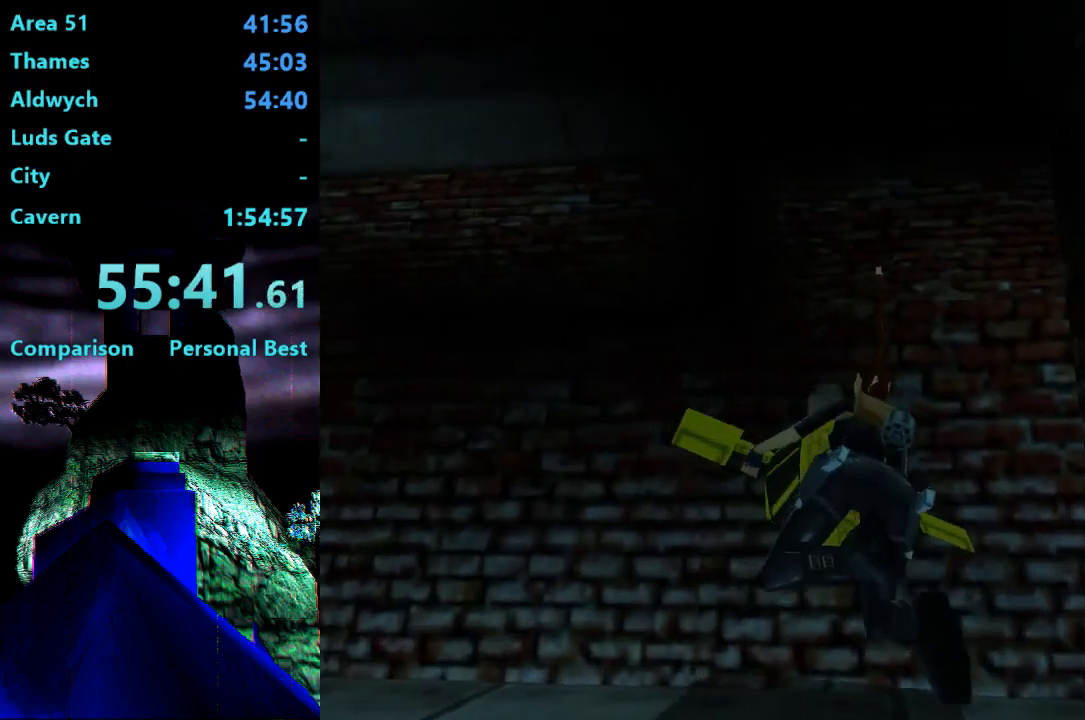
{"buttons": ["SQUARE", "DPAD_DOWN", "DPAD_RIGHT"], "right_stick": "center", "events": []}
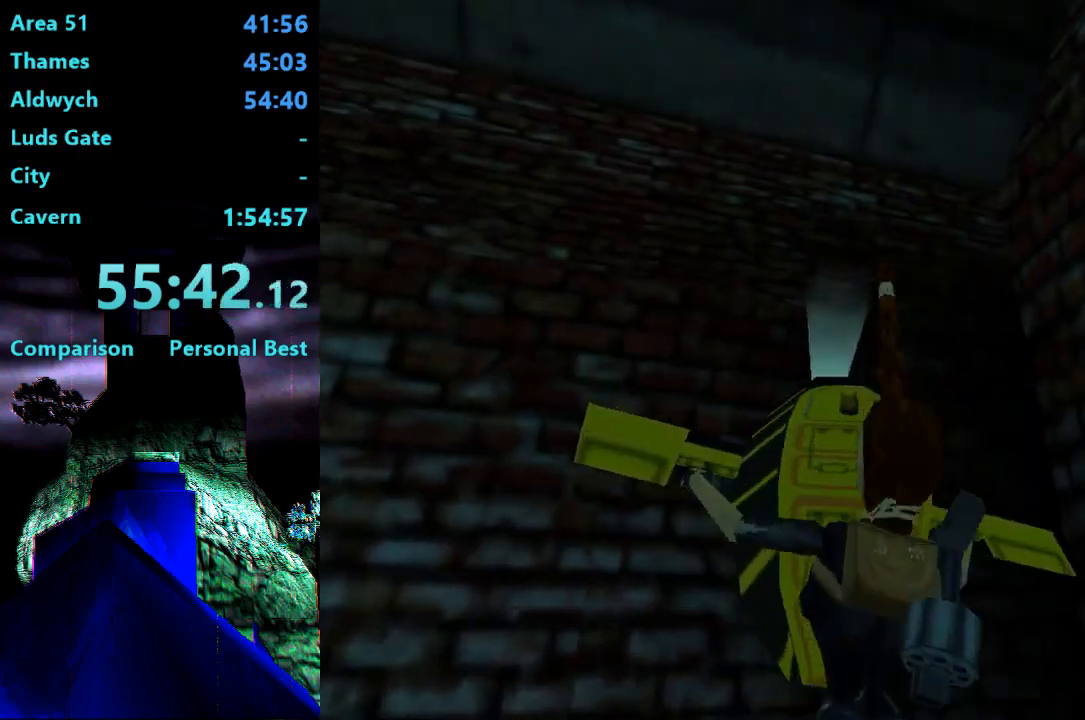
{"buttons": ["SQUARE", "DPAD_RIGHT"], "right_stick": "center", "events": [[100, "DPAD_DOWN", "up"]]}
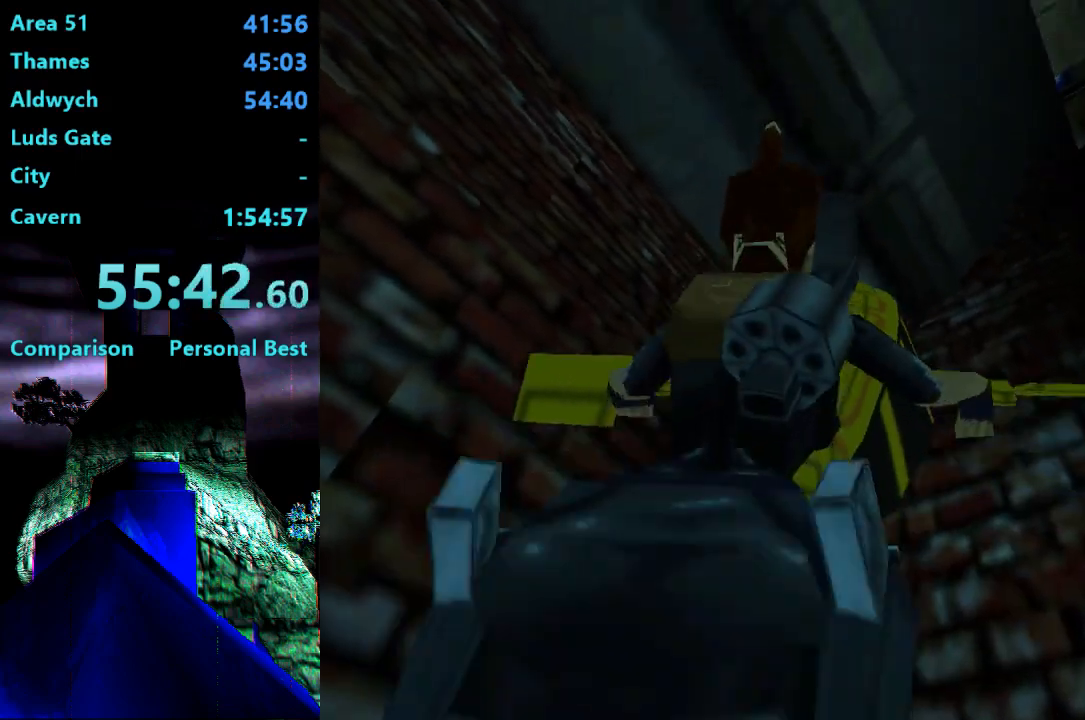
{"buttons": ["SQUARE", "DPAD_RIGHT"], "right_stick": "center", "events": []}
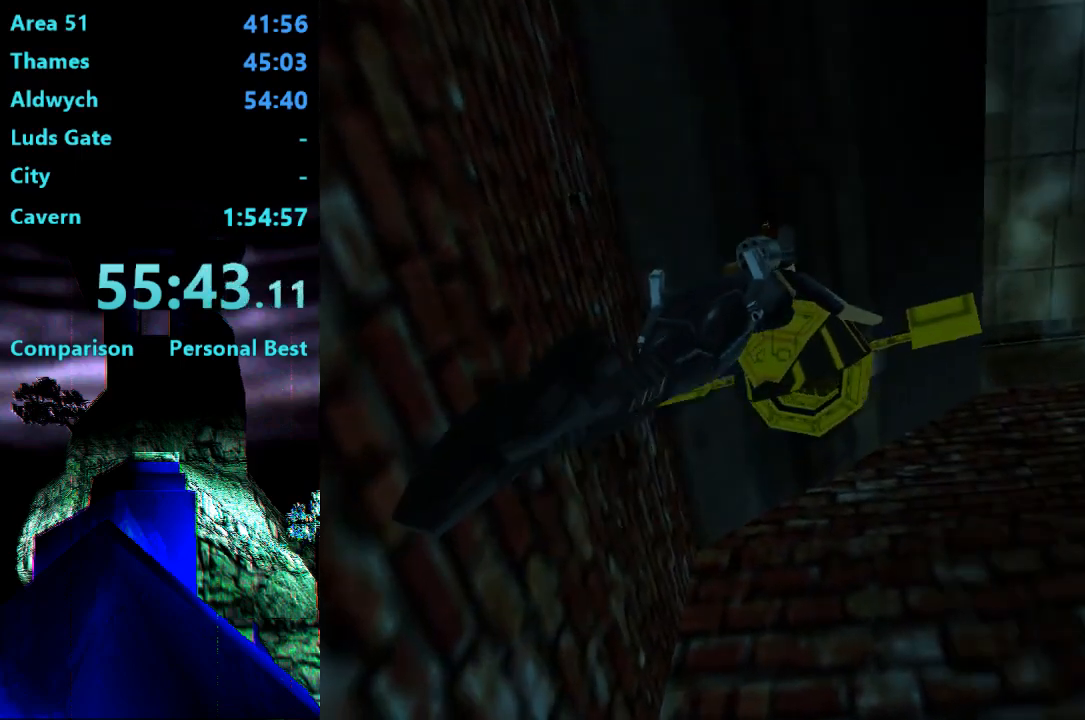
{"buttons": ["SQUARE", "DPAD_LEFT"], "right_stick": "center", "events": [[67, "DPAD_UP", "down"], [167, "DPAD_RIGHT", "up"], [333, "DPAD_LEFT", "down"], [433, "DPAD_UP", "up"]]}
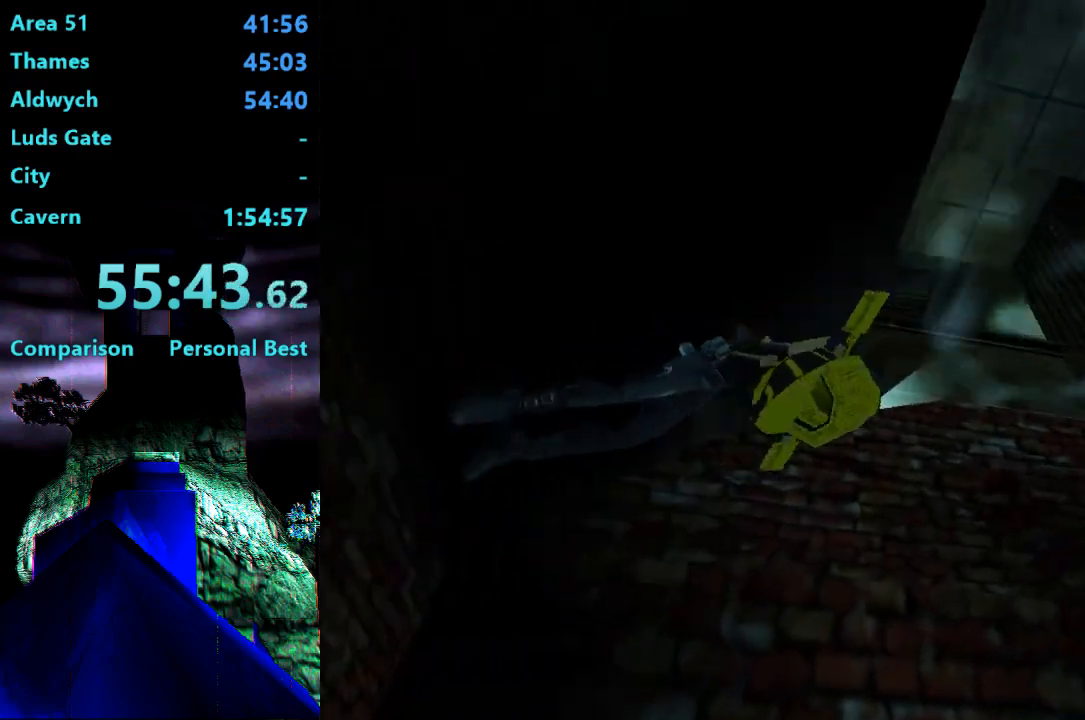
{"buttons": ["SQUARE", "DPAD_DOWN", "DPAD_LEFT"], "right_stick": "center", "events": [[33, "DPAD_DOWN", "down"]]}
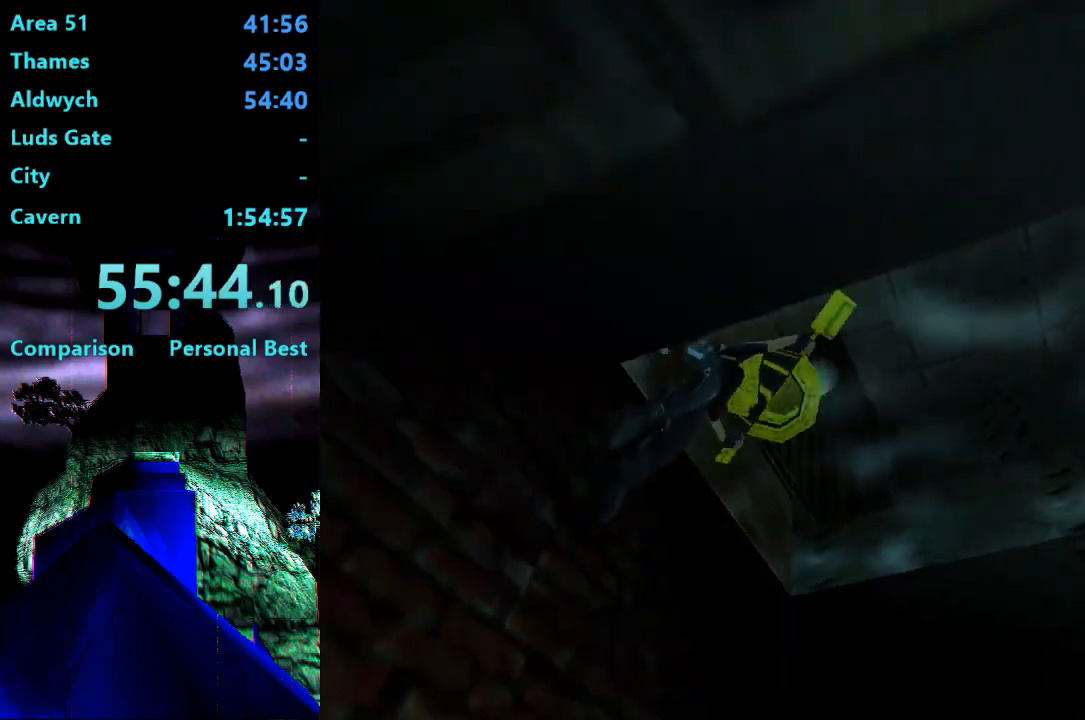
{"buttons": ["SQUARE", "DPAD_UP", "DPAD_LEFT"], "right_stick": "center", "events": [[200, "DPAD_DOWN", "up"], [500, "DPAD_UP", "down"]]}
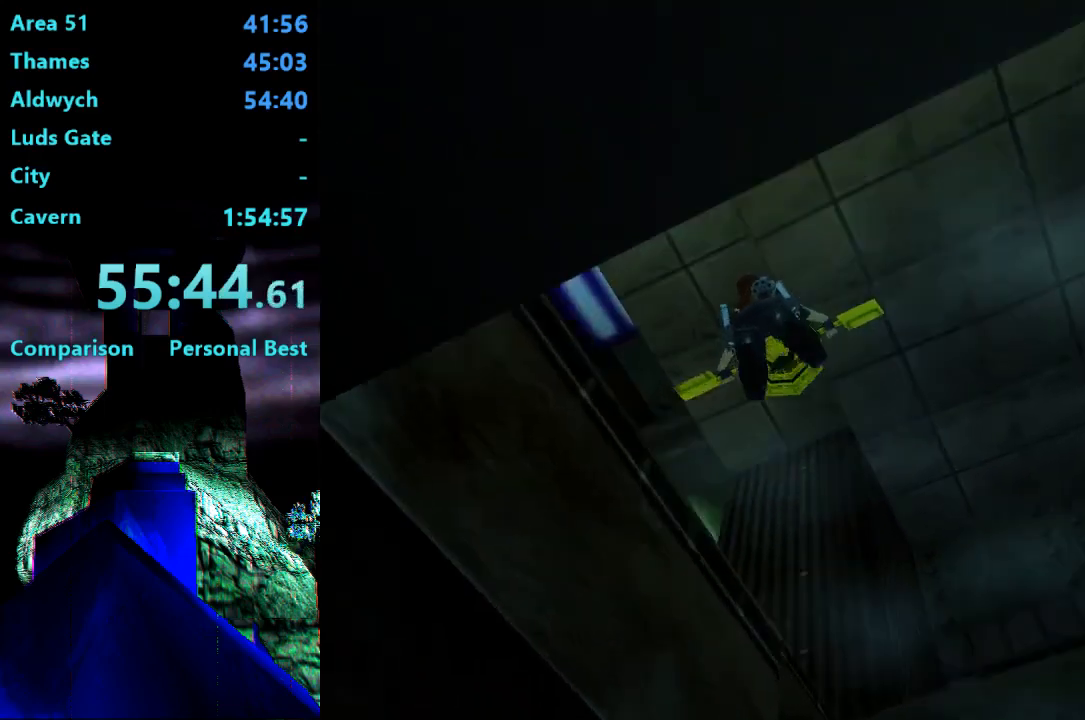
{"buttons": ["SQUARE", "DPAD_UP", "DPAD_LEFT"], "right_stick": "center", "events": []}
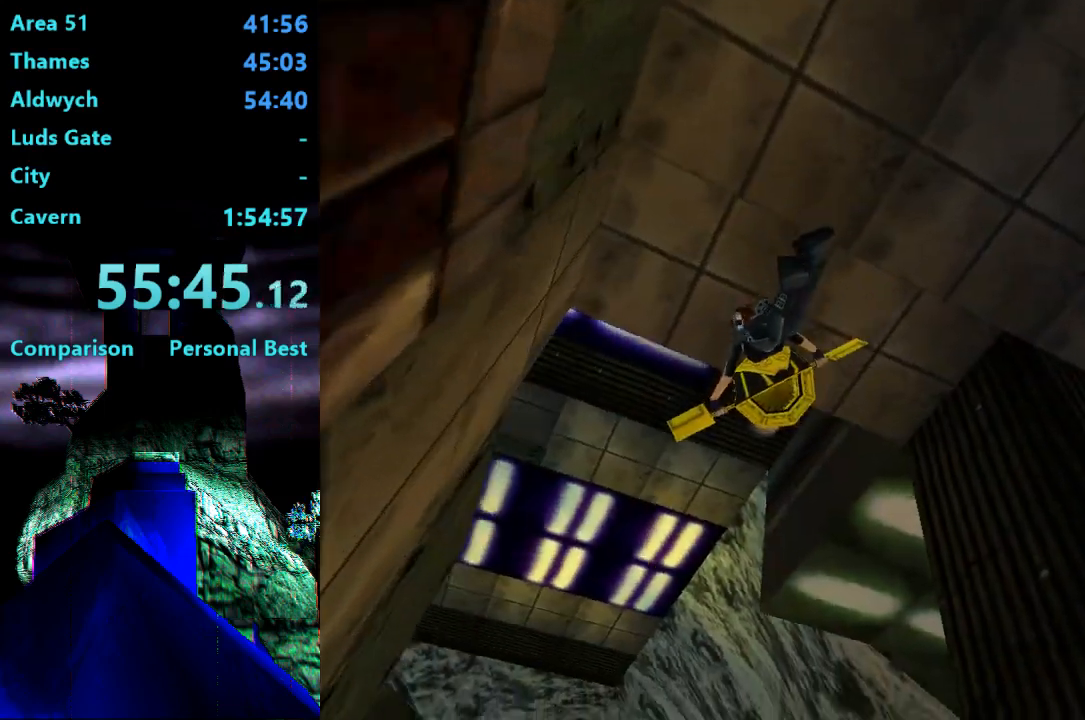
{"buttons": ["SQUARE", "DPAD_LEFT"], "right_stick": "center", "events": [[333, "DPAD_UP", "up"]]}
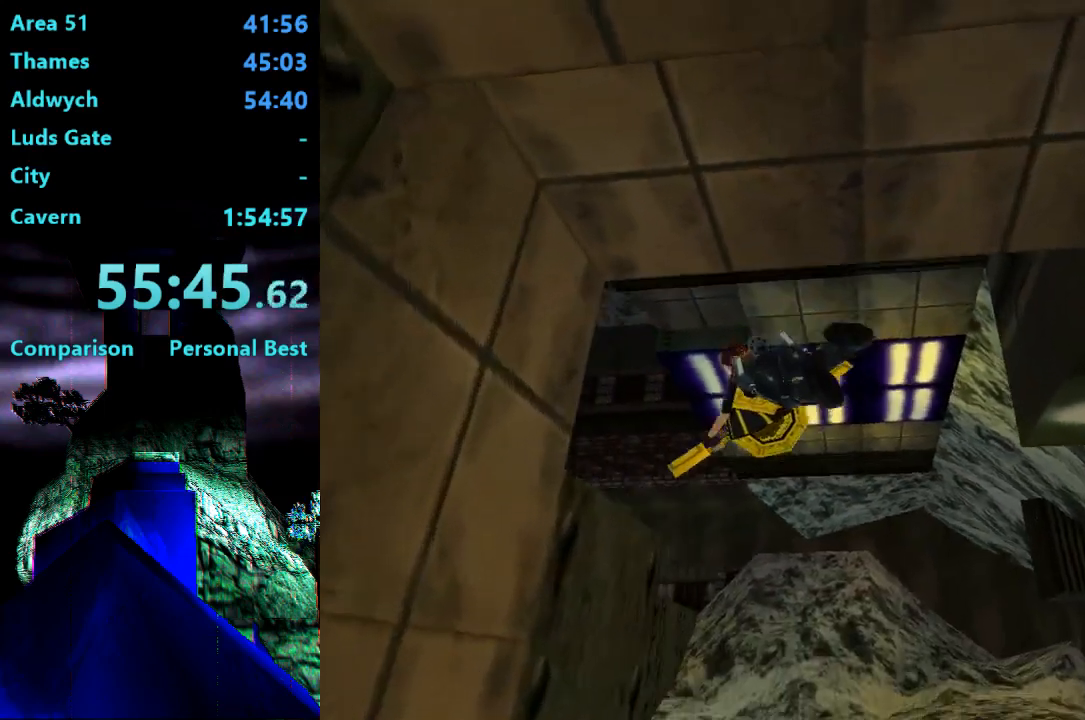
{"buttons": ["SQUARE"], "right_stick": "center", "events": [[67, "DPAD_LEFT", "up"], [267, "DPAD_DOWN", "down"], [500, "DPAD_DOWN", "up"]]}
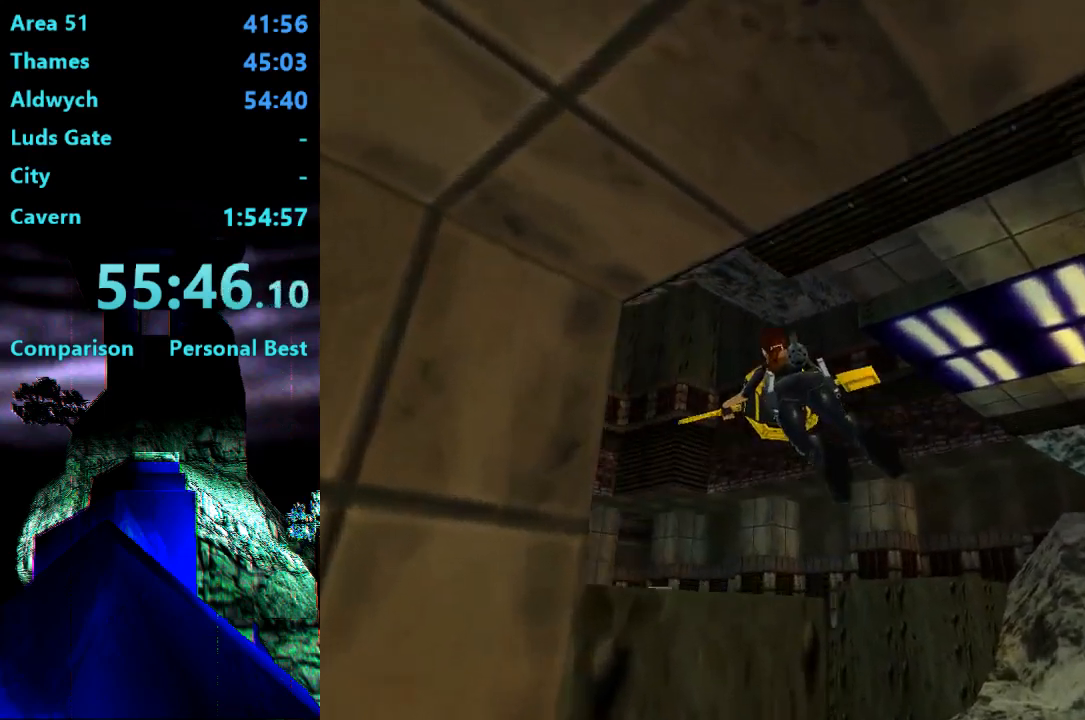
{"buttons": ["SQUARE"], "right_stick": "center", "events": []}
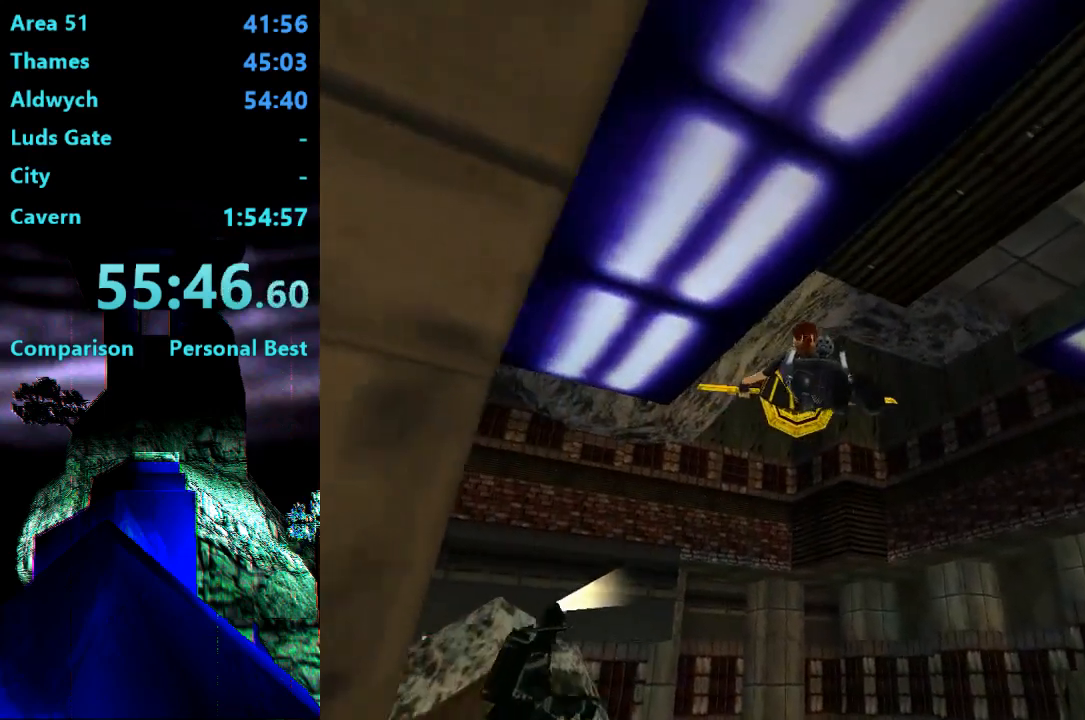
{"buttons": ["SQUARE", "DPAD_RIGHT"], "right_stick": "center", "events": [[233, "DPAD_RIGHT", "down"]]}
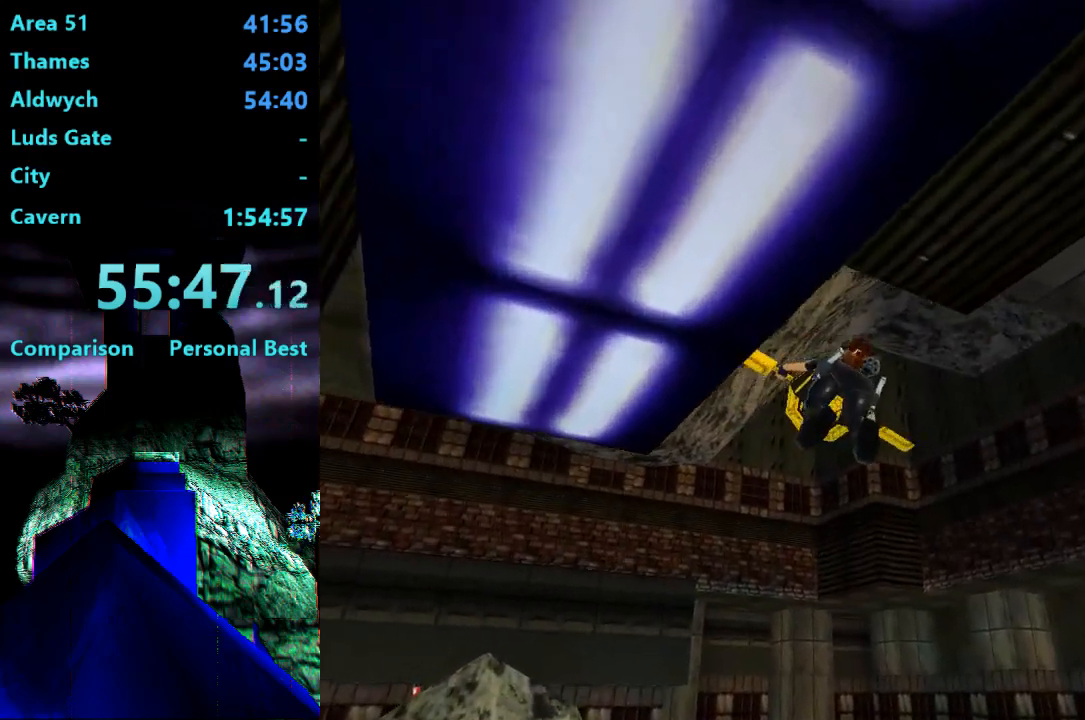
{"buttons": ["SQUARE", "DPAD_DOWN", "DPAD_RIGHT"], "right_stick": "center", "events": [[67, "DPAD_RIGHT", "up"], [233, "DPAD_RIGHT", "down"], [267, "DPAD_DOWN", "down"]]}
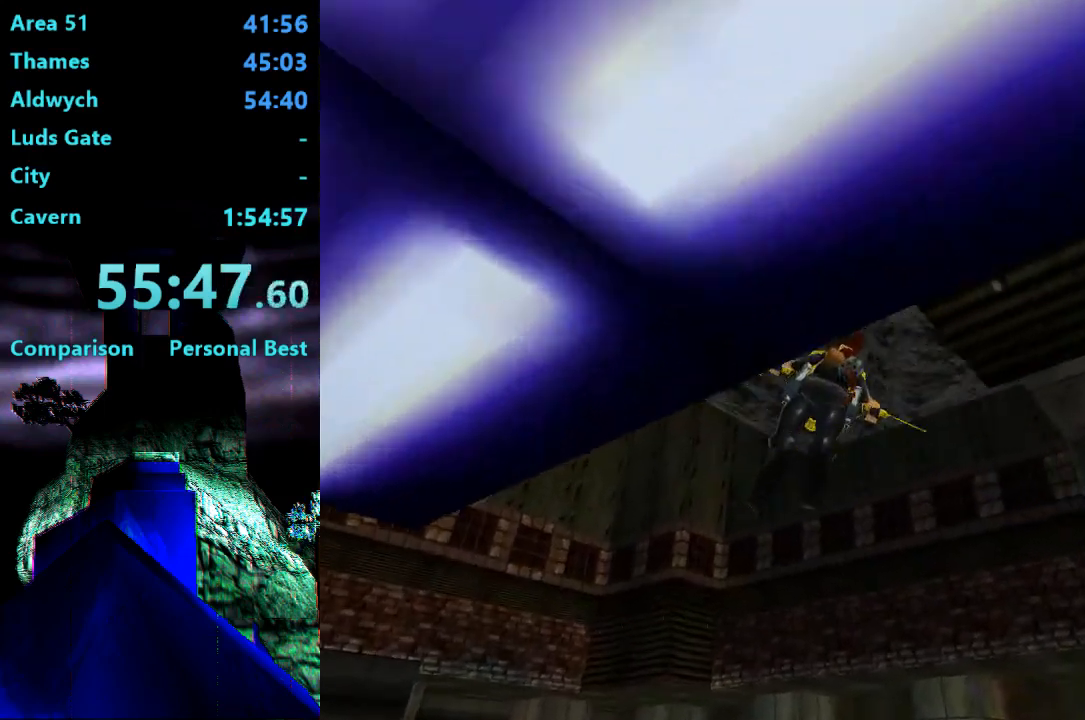
{"buttons": ["DPAD_UP", "DPAD_RIGHT"], "right_stick": "center", "events": [[167, "SQUARE", "up"], [333, "DPAD_DOWN", "up"], [433, "DPAD_UP", "down"]]}
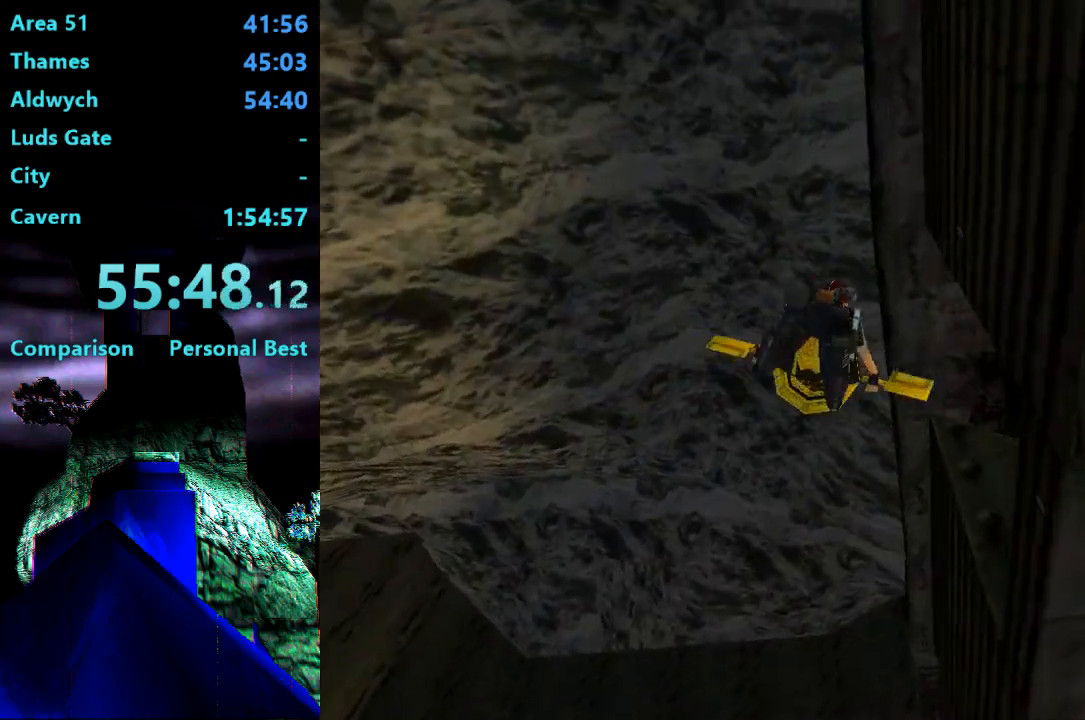
{"buttons": ["DPAD_UP", "DPAD_RIGHT"], "right_stick": "center", "events": []}
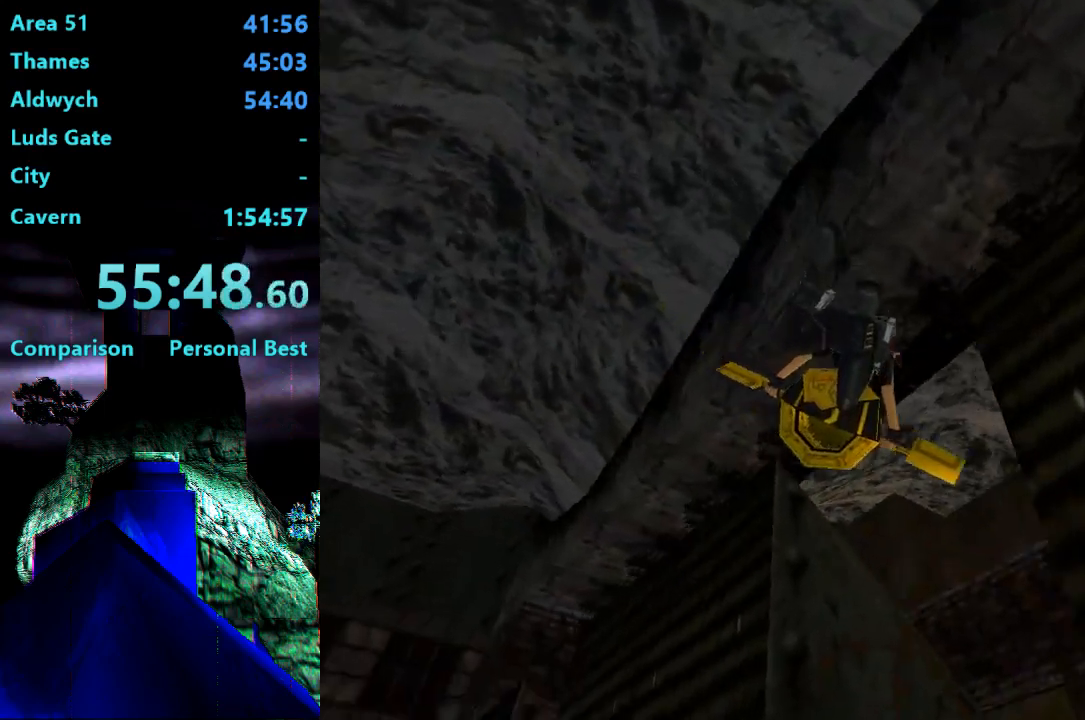
{"buttons": ["SQUARE"], "right_stick": "center", "events": [[333, "DPAD_RIGHT", "up"], [500, "DPAD_UP", "up"], [500, "SQUARE", "down"]]}
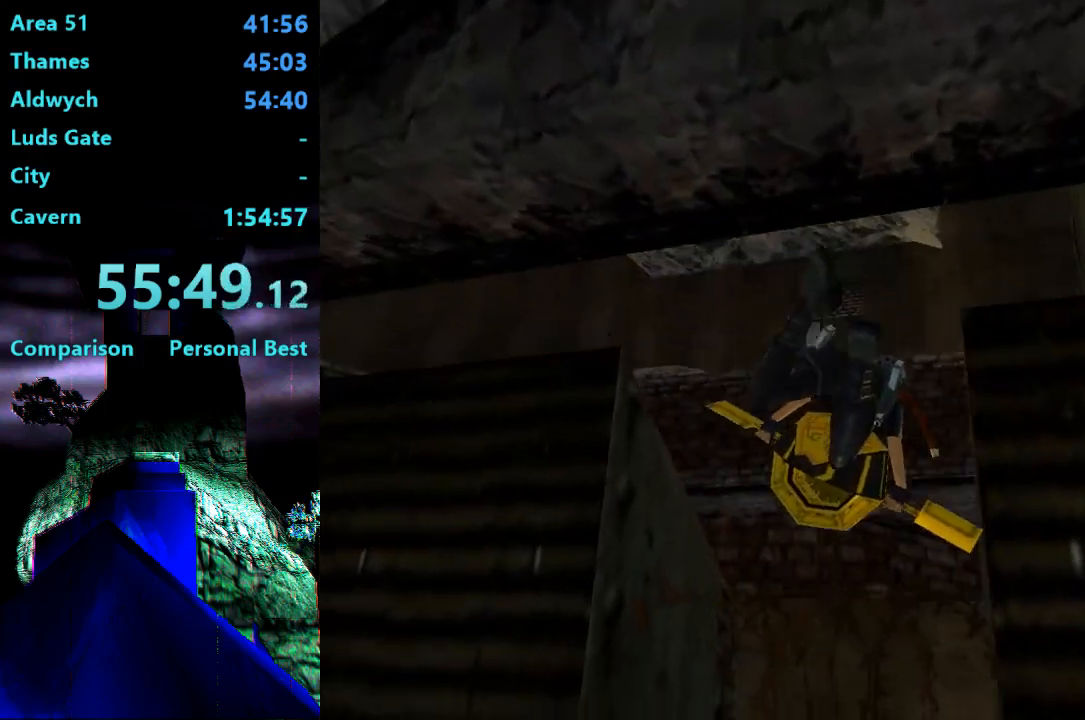
{"buttons": ["SQUARE", "DPAD_DOWN", "DPAD_LEFT"], "right_stick": "center", "events": [[417, "DPAD_LEFT", "down"], [467, "DPAD_DOWN", "down"]]}
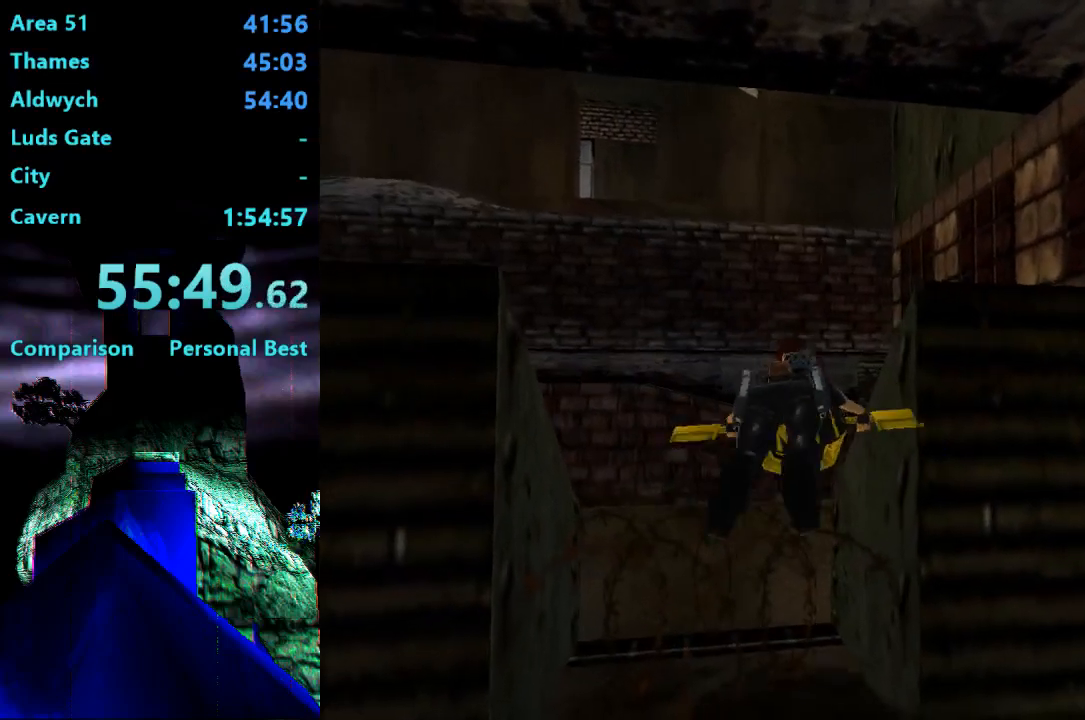
{"buttons": ["SQUARE", "DPAD_UP", "DPAD_RIGHT"], "right_stick": "center", "events": [[33, "DPAD_DOWN", "up"], [100, "DPAD_LEFT", "up"], [267, "DPAD_UP", "down"], [333, "DPAD_UP", "up"], [433, "DPAD_RIGHT", "down"], [433, "DPAD_UP", "down"]]}
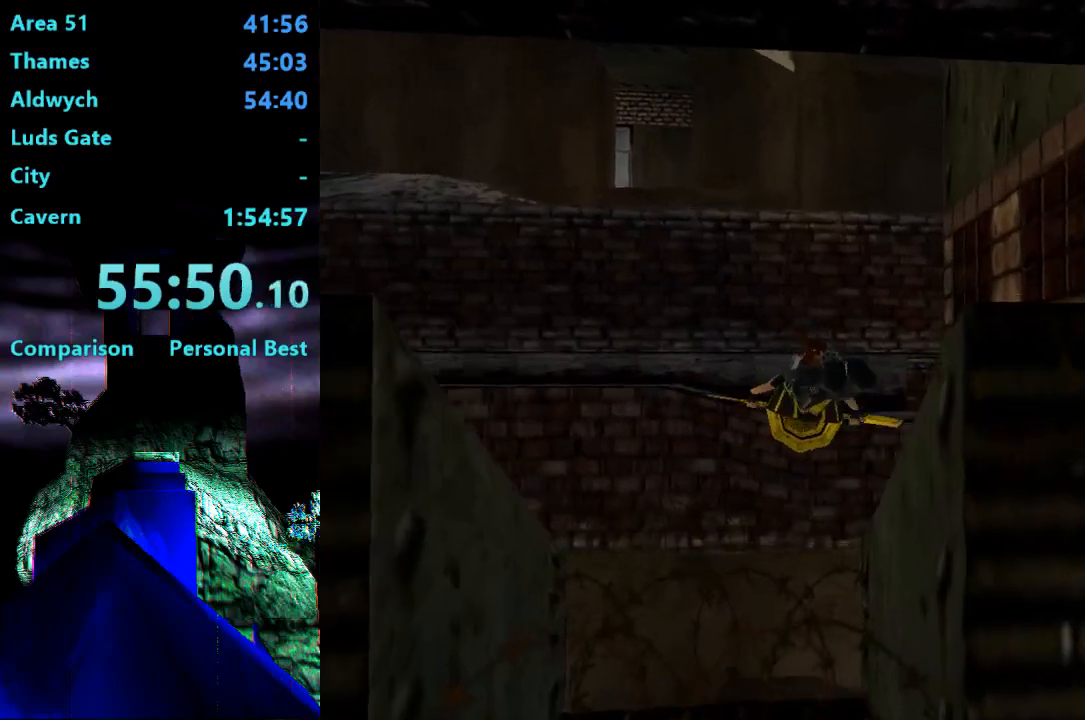
{"buttons": ["SQUARE"], "right_stick": "center", "events": [[133, "DPAD_UP", "up"], [167, "DPAD_RIGHT", "up"], [267, "DPAD_RIGHT", "down"], [433, "DPAD_RIGHT", "up"]]}
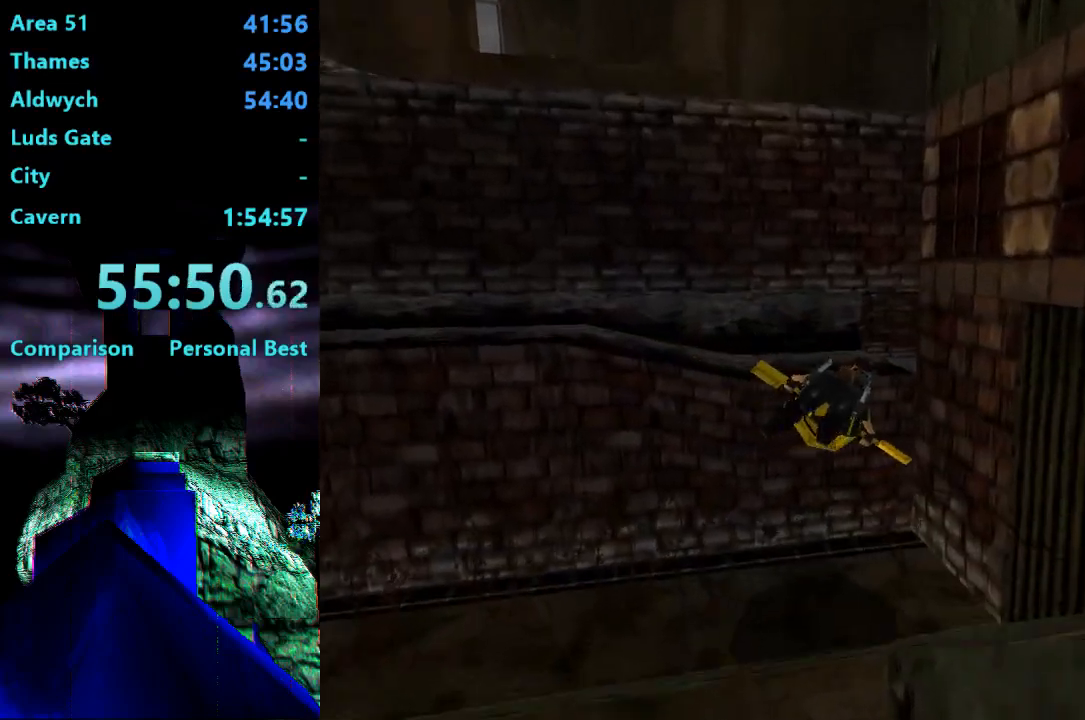
{"buttons": ["SQUARE", "DPAD_LEFT"], "right_stick": "center", "events": [[33, "DPAD_DOWN", "down"], [167, "DPAD_DOWN", "up"], [333, "DPAD_LEFT", "down"]]}
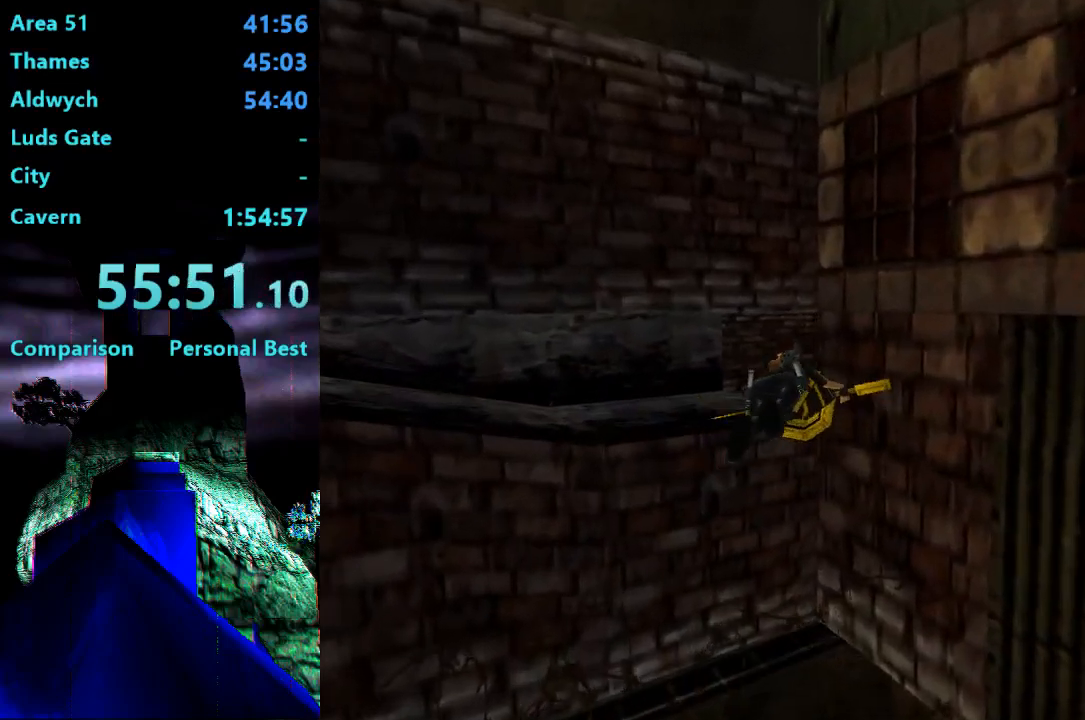
{"buttons": ["DPAD_RIGHT"], "right_stick": "center", "events": [[100, "DPAD_LEFT", "up"], [200, "DPAD_RIGHT", "down"], [400, "SQUARE", "up"]]}
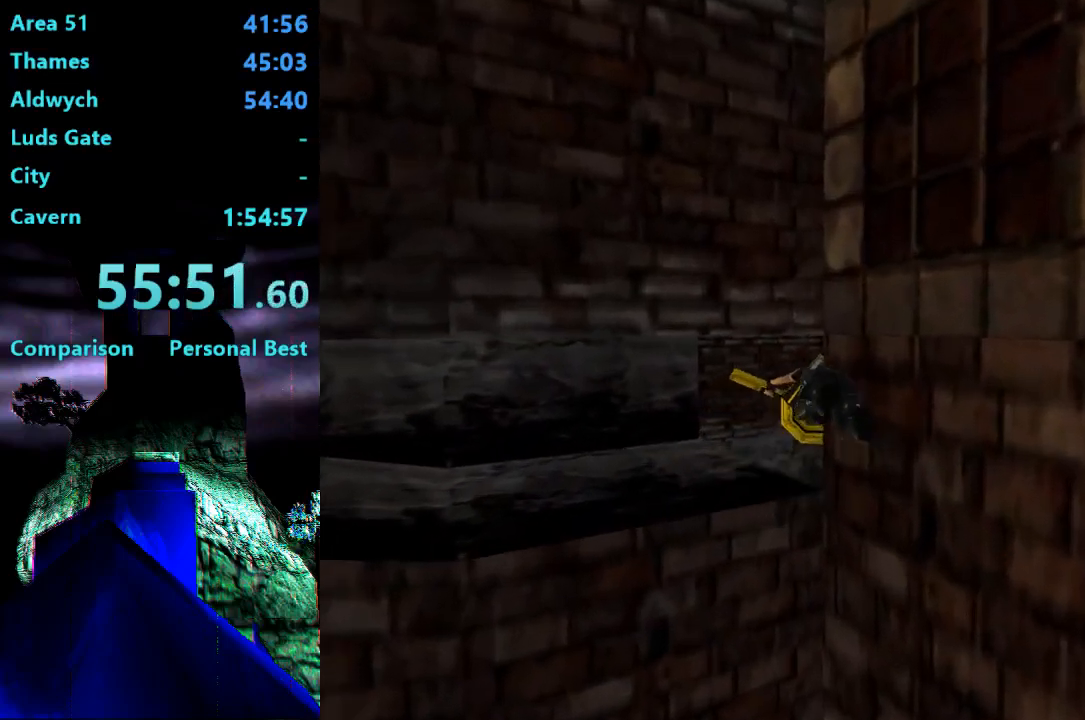
{"buttons": ["DPAD_RIGHT"], "right_stick": "center", "events": []}
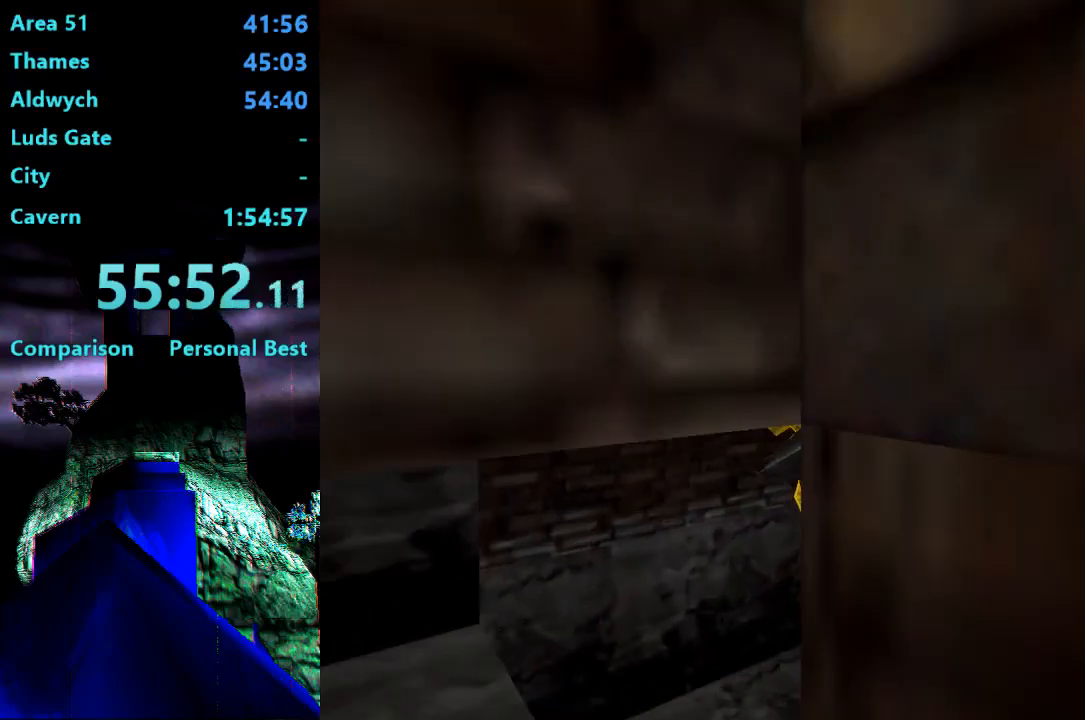
{"buttons": ["DPAD_RIGHT"], "right_stick": "center", "events": []}
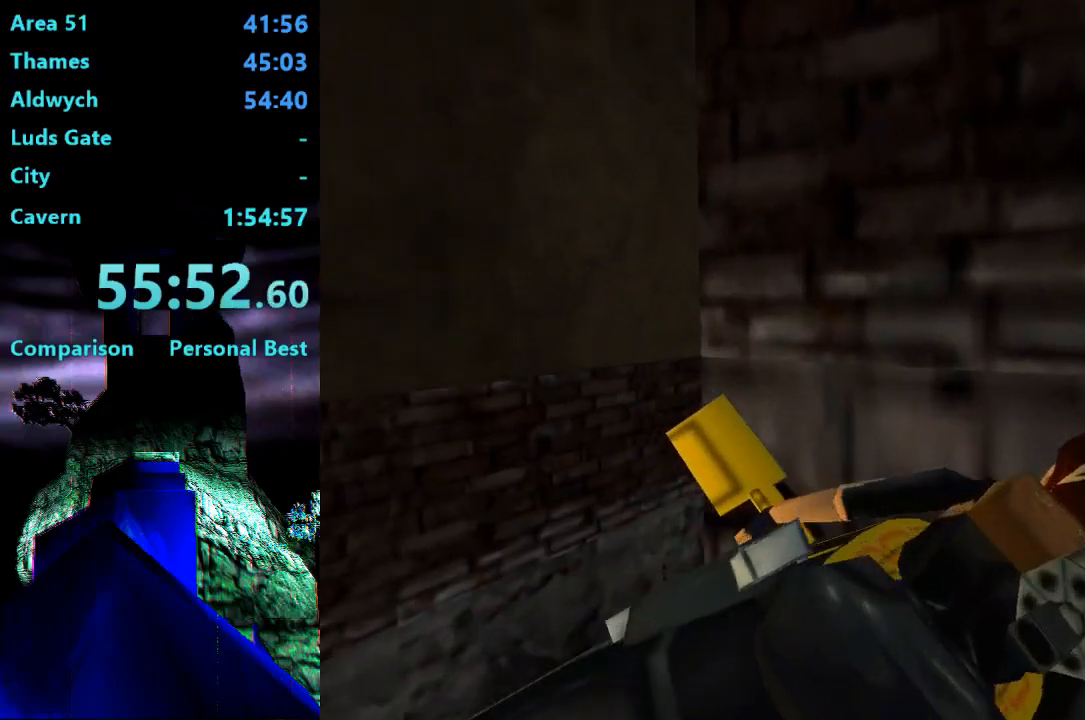
{"buttons": ["DPAD_RIGHT"], "right_stick": "center", "events": []}
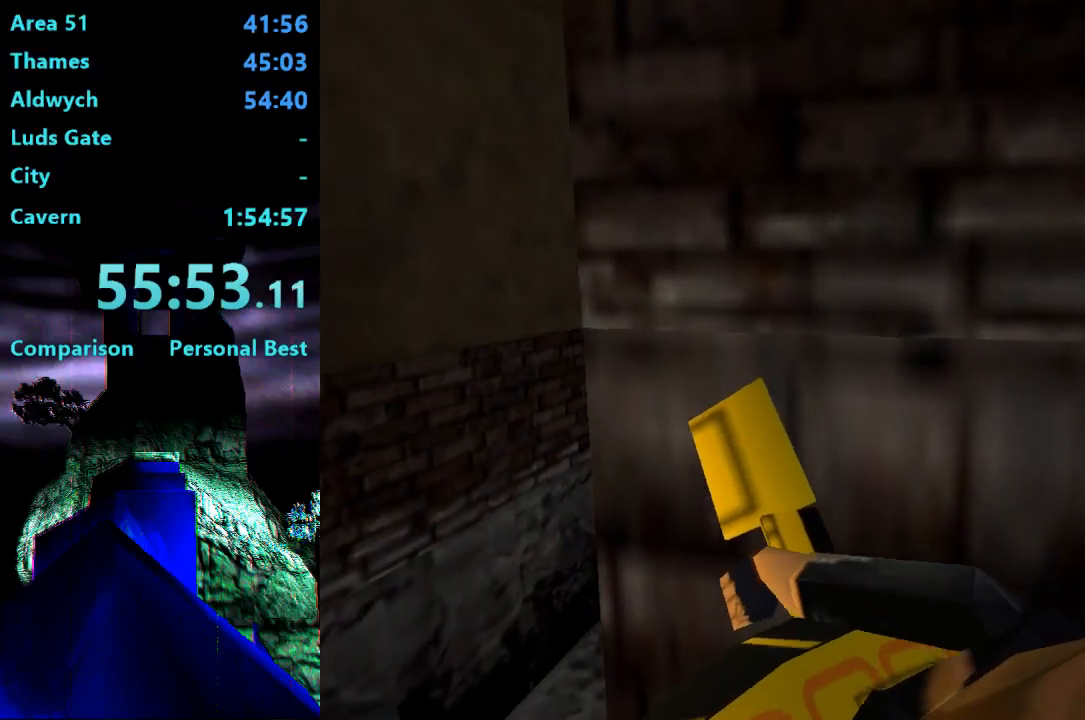
{"buttons": ["SQUARE", "DPAD_RIGHT"], "right_stick": "center", "events": [[267, "SQUARE", "down"]]}
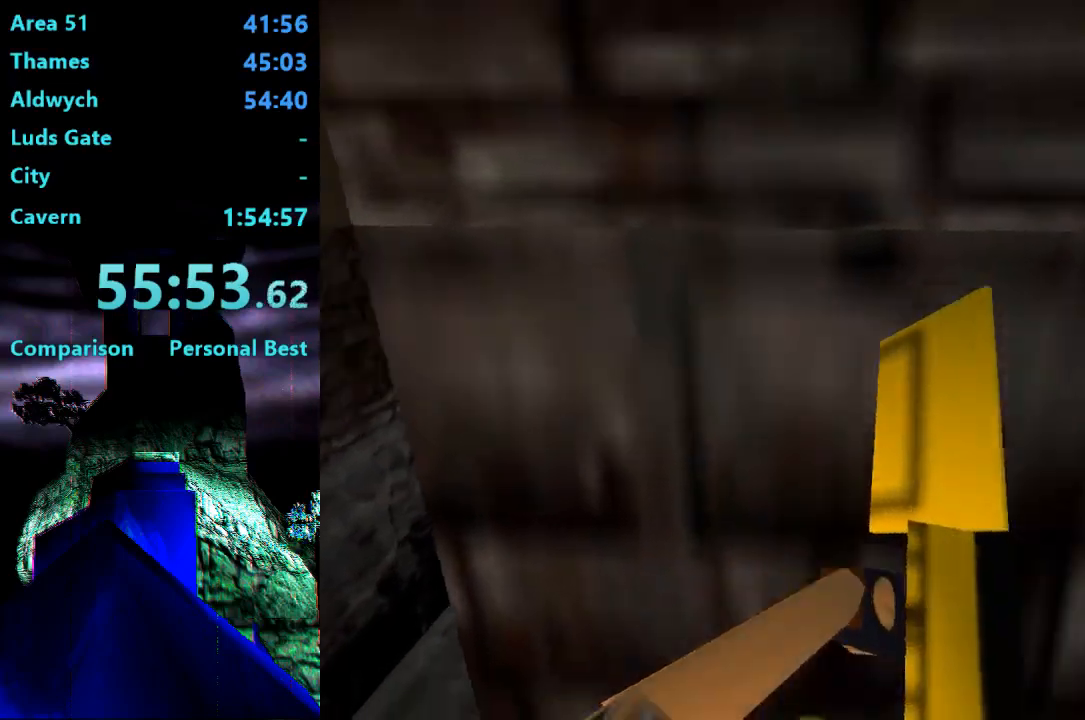
{"buttons": ["SQUARE", "DPAD_RIGHT"], "right_stick": "center", "events": []}
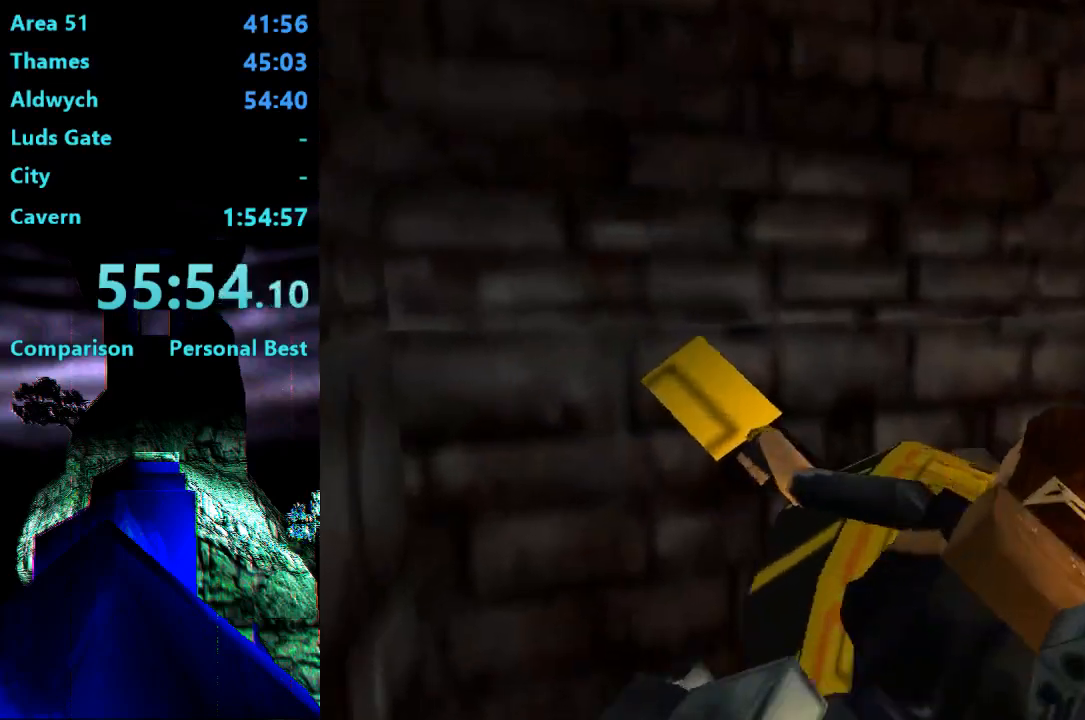
{"buttons": ["SQUARE", "DPAD_UP", "DPAD_LEFT"], "right_stick": "center", "events": [[133, "DPAD_RIGHT", "up"], [367, "DPAD_UP", "down"], [500, "DPAD_LEFT", "down"]]}